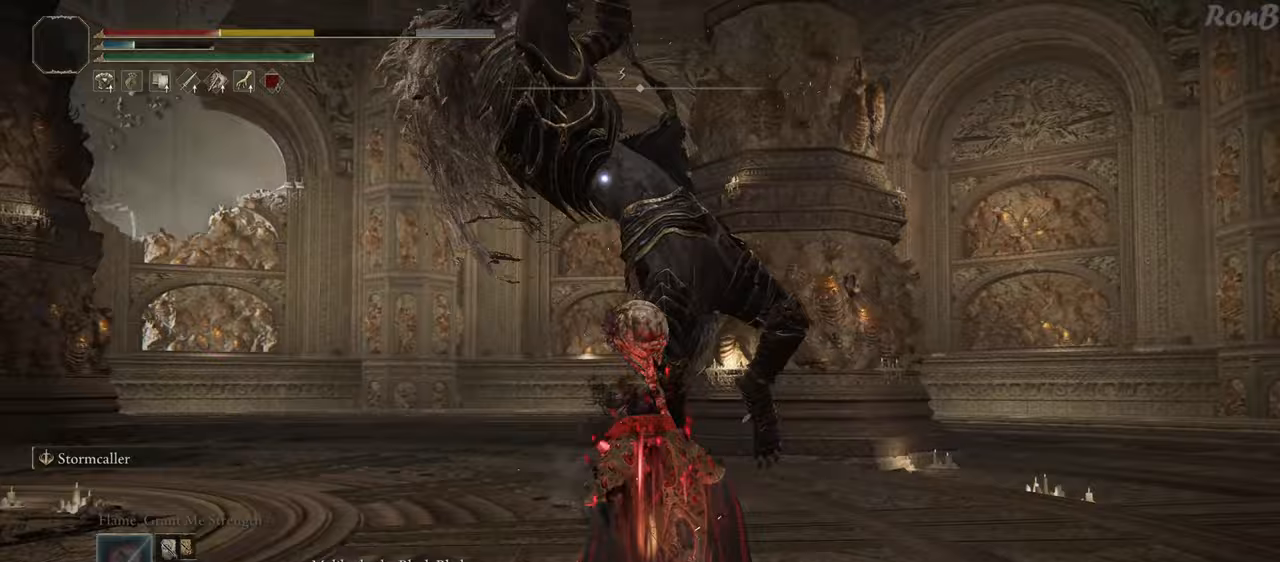
Gameplay with a controller (PlayStation layout); each line is a JSON object with the inputs held at the frame after it. "events" lists button and stick changes between this image and that frame as [ms after this image, input, new state], when the widget could be followed in between. Not read: R2.
{"buttons": [], "left_stick": "up", "right_stick": "center", "events": [[83, "left_stick", "up"], [167, "R1", "down"], [300, "R1", "up"]]}
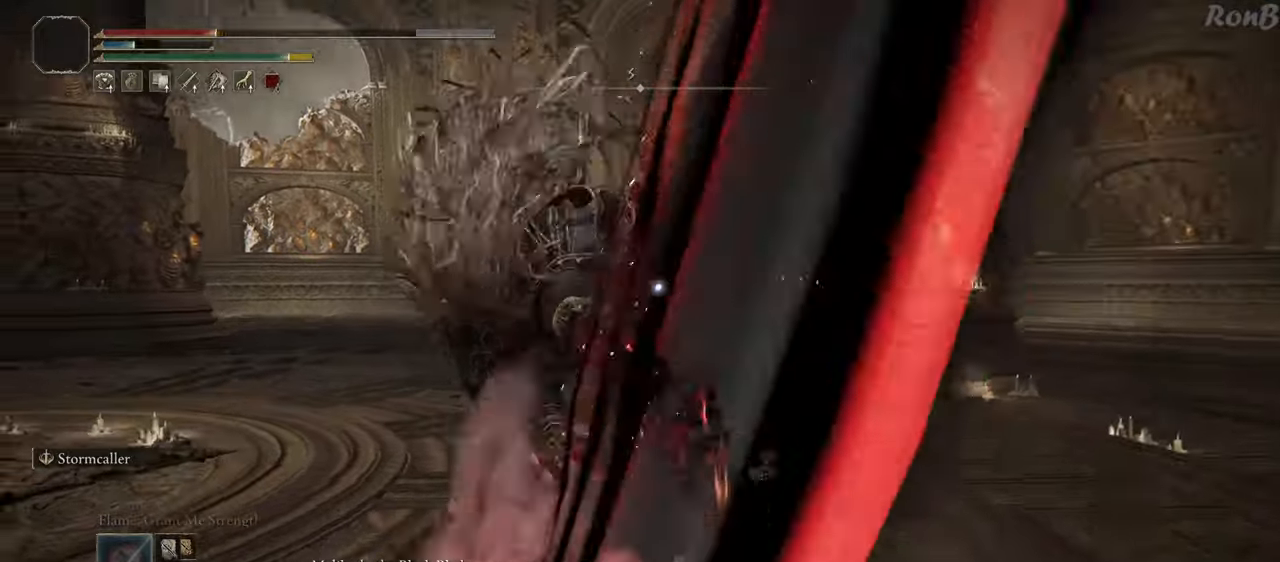
{"buttons": ["SQUARE"], "left_stick": "up-right", "right_stick": "center", "events": [[67, "left_stick", "up-right"], [433, "SQUARE", "down"]]}
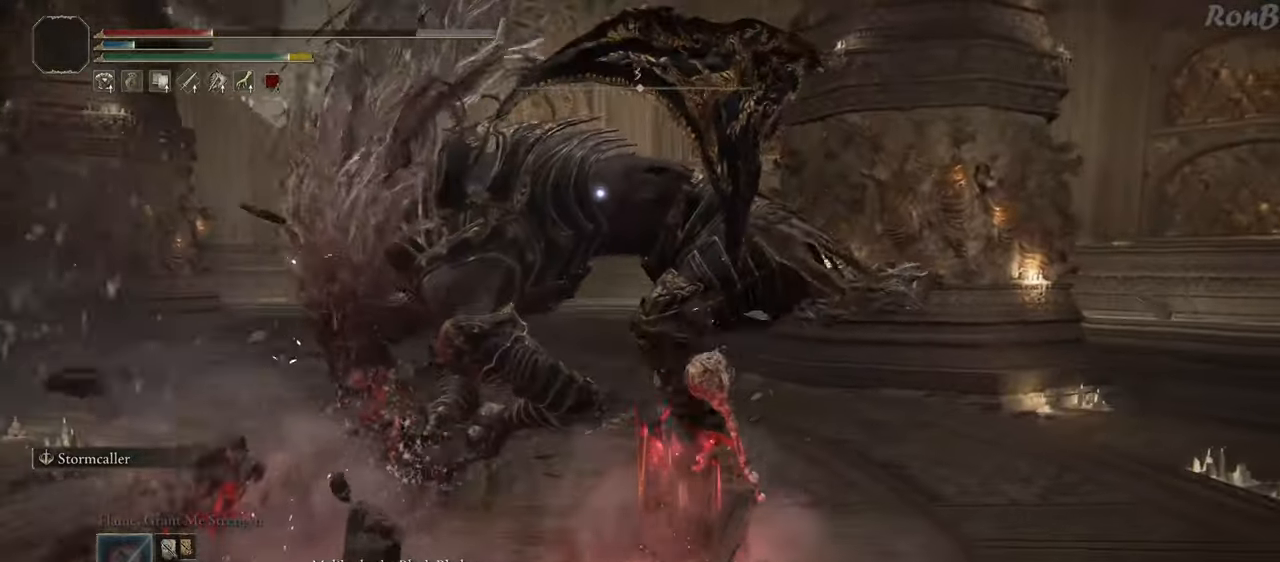
{"buttons": [], "left_stick": "up", "right_stick": "center", "events": [[33, "SQUARE", "up"], [483, "left_stick", "up"]]}
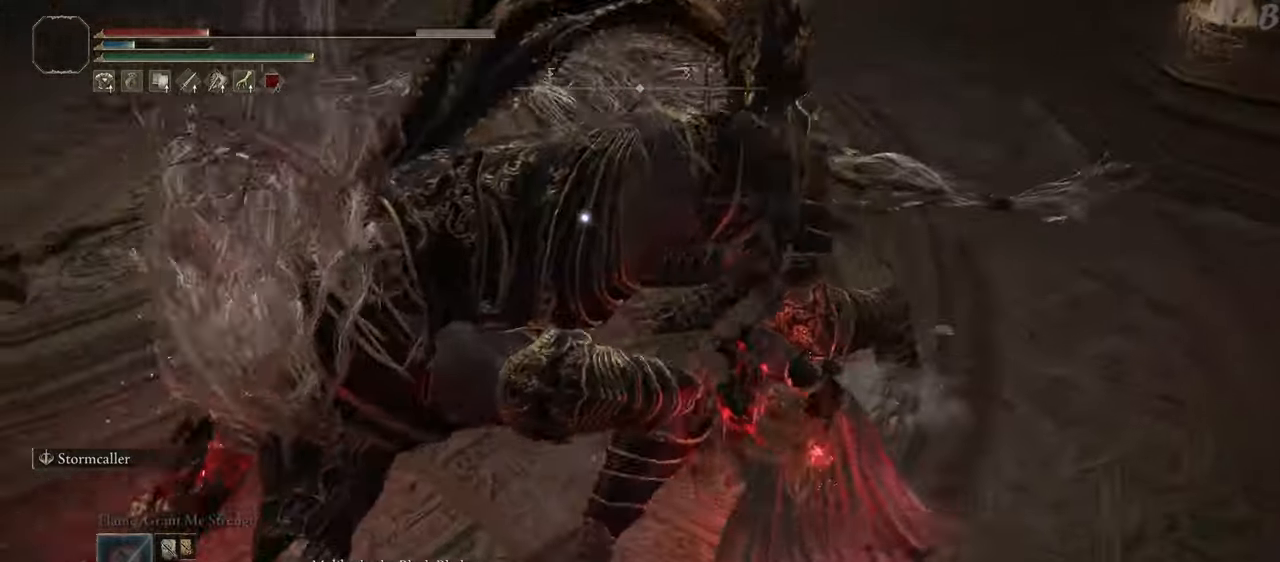
{"buttons": [], "left_stick": "up", "right_stick": "center", "events": []}
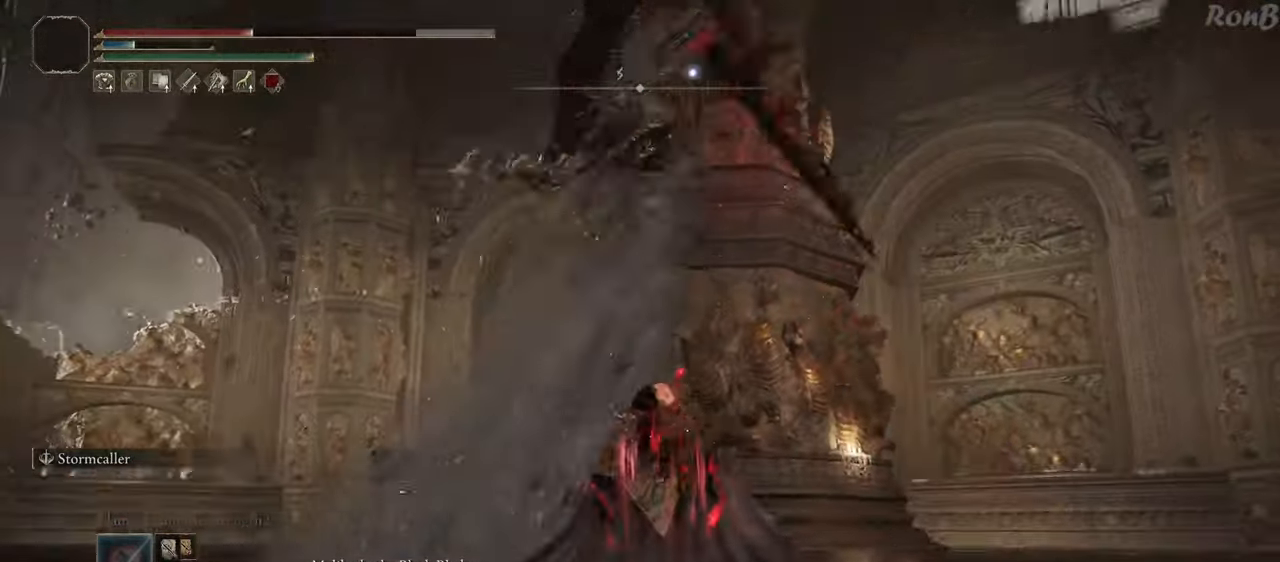
{"buttons": [], "left_stick": "down-left", "right_stick": "center", "events": [[300, "left_stick", "down-left"]]}
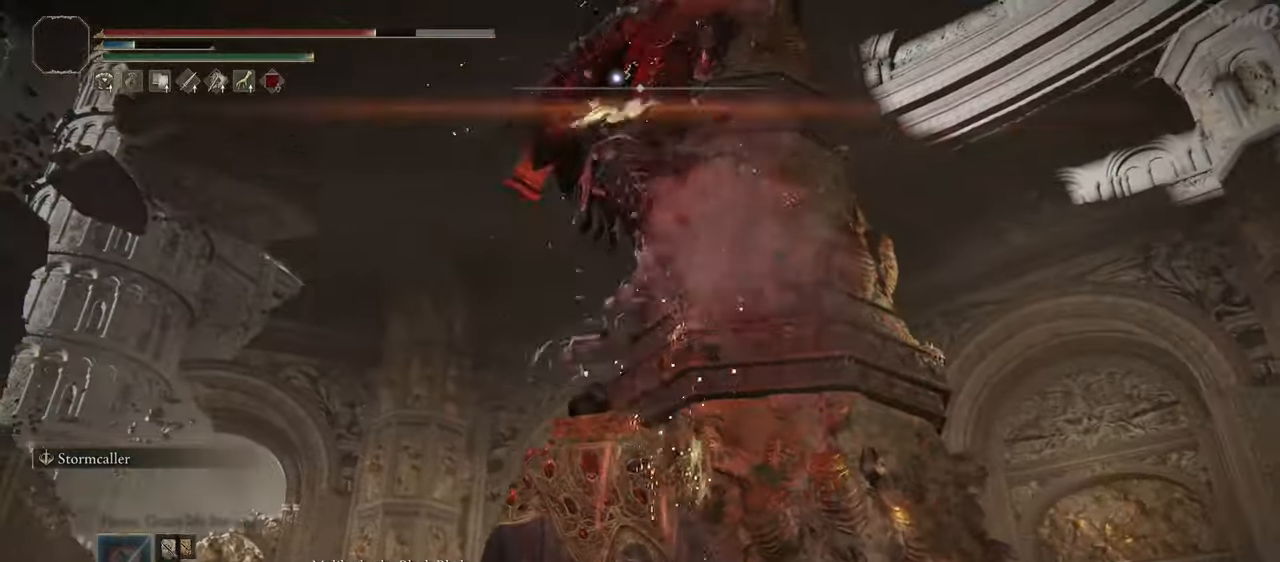
{"buttons": [], "left_stick": "down-left", "right_stick": "center", "events": []}
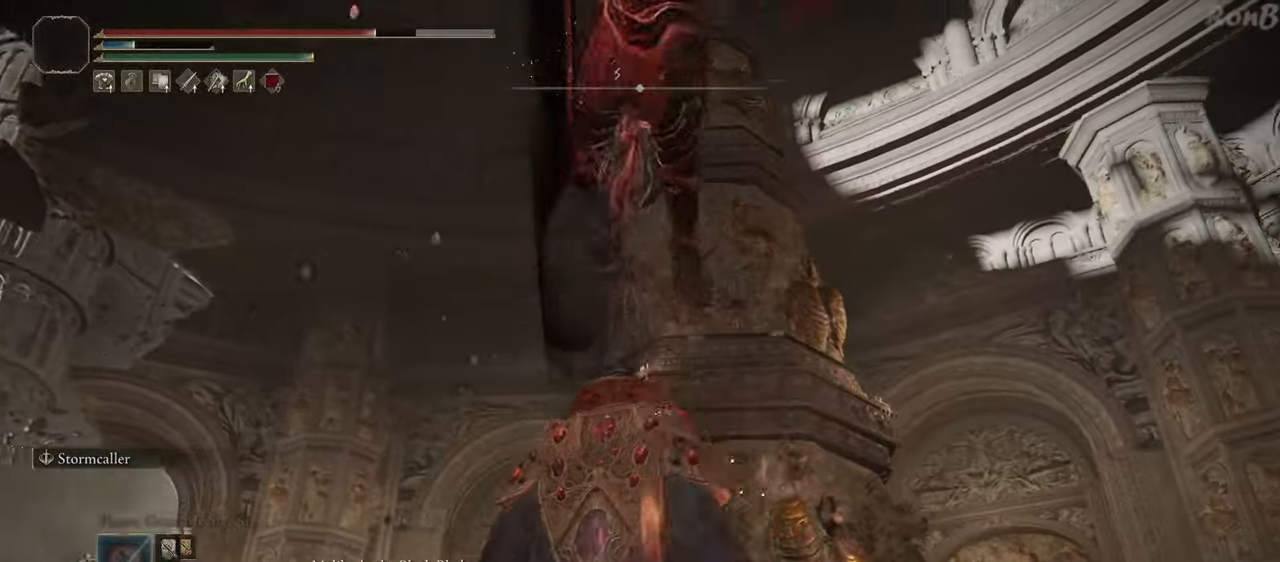
{"buttons": ["R1"], "left_stick": "down-left", "right_stick": "center", "events": [[467, "R1", "down"]]}
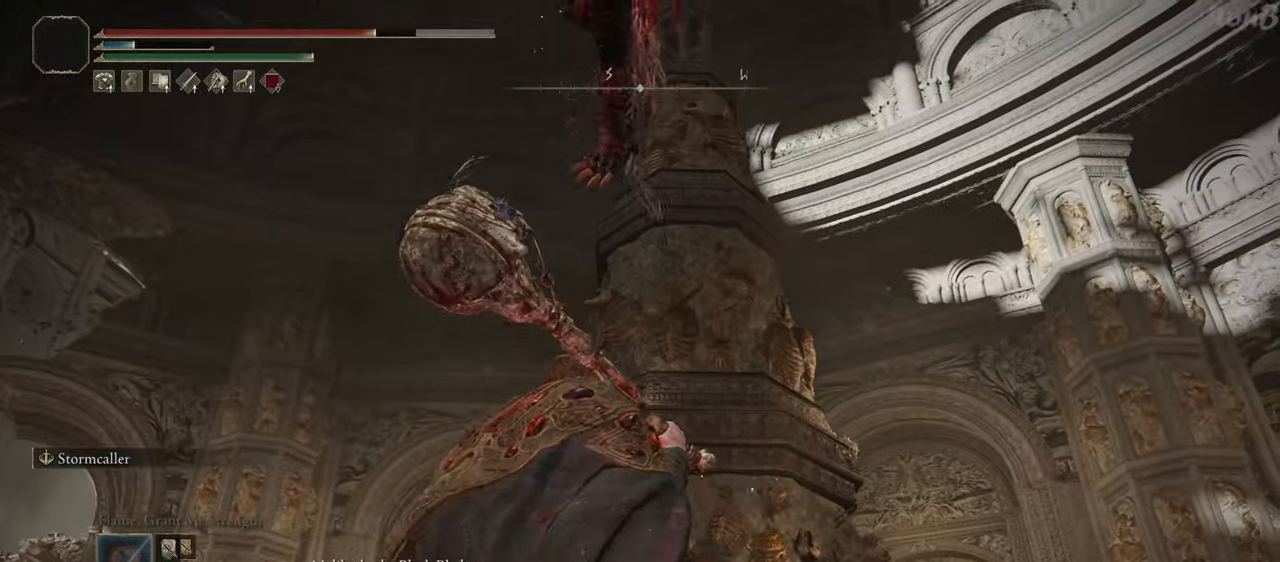
{"buttons": [], "left_stick": "left", "right_stick": "center", "events": [[50, "R1", "up"], [417, "left_stick", "left"]]}
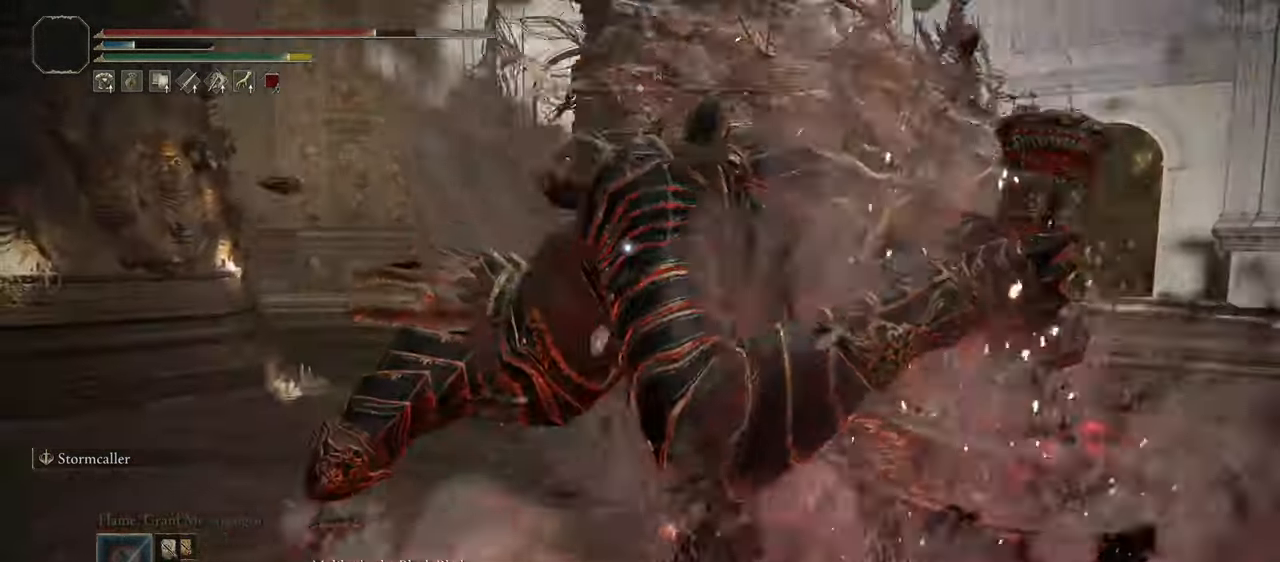
{"buttons": [], "left_stick": "up-left", "right_stick": "center", "events": [[150, "left_stick", "up-left"]]}
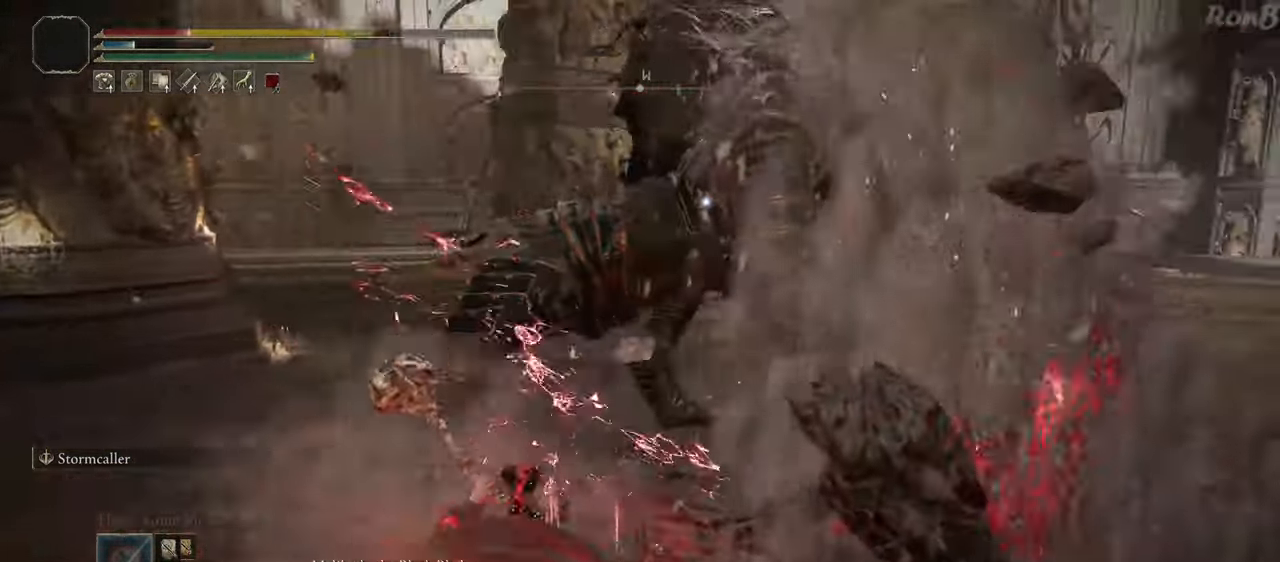
{"buttons": [], "left_stick": "down", "right_stick": "center", "events": [[117, "left_stick", "center"], [350, "left_stick", "down"]]}
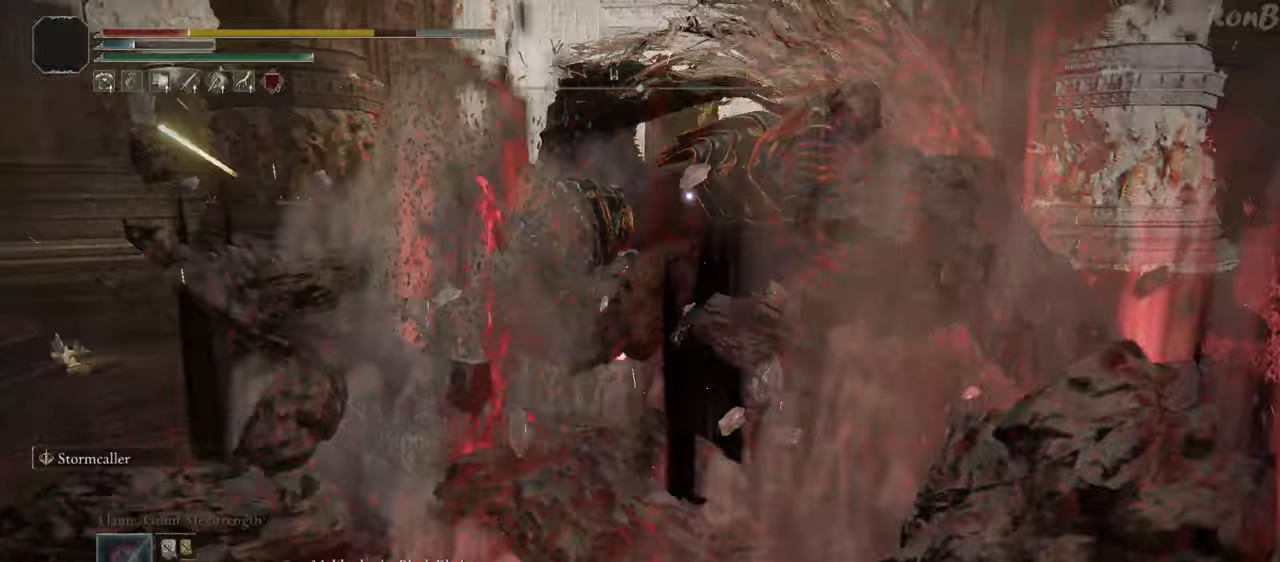
{"buttons": [], "left_stick": "down", "right_stick": "center", "events": [[150, "R1", "down"], [233, "R1", "up"]]}
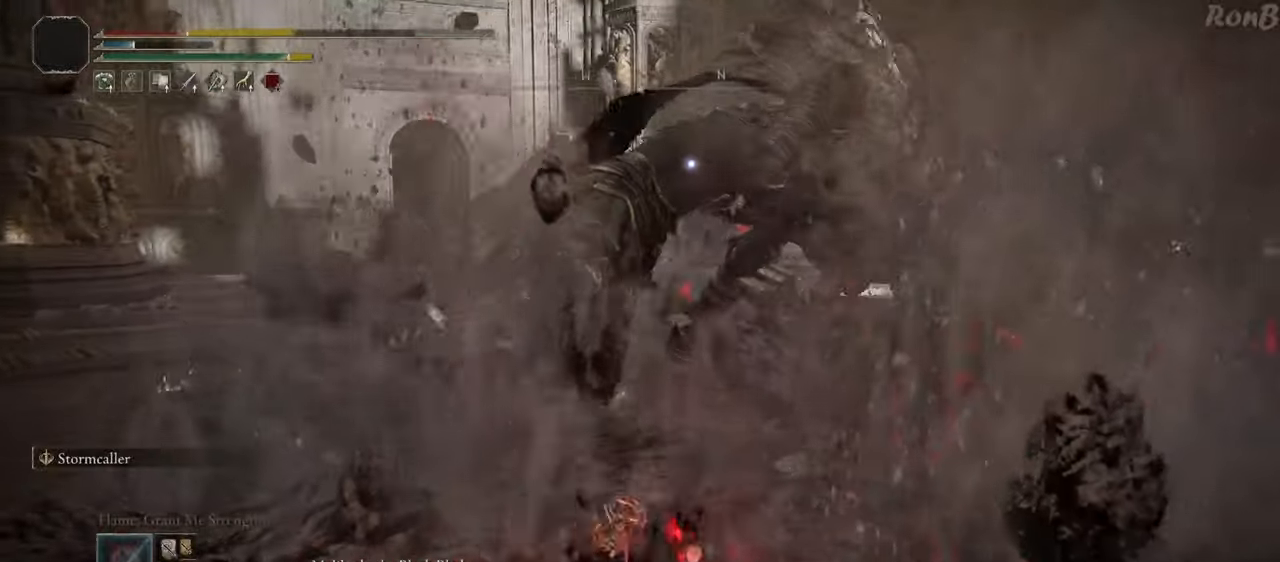
{"buttons": [], "left_stick": "down", "right_stick": "center", "events": [[233, "SQUARE", "down"], [283, "SQUARE", "up"], [383, "SQUARE", "down"], [433, "SQUARE", "up"]]}
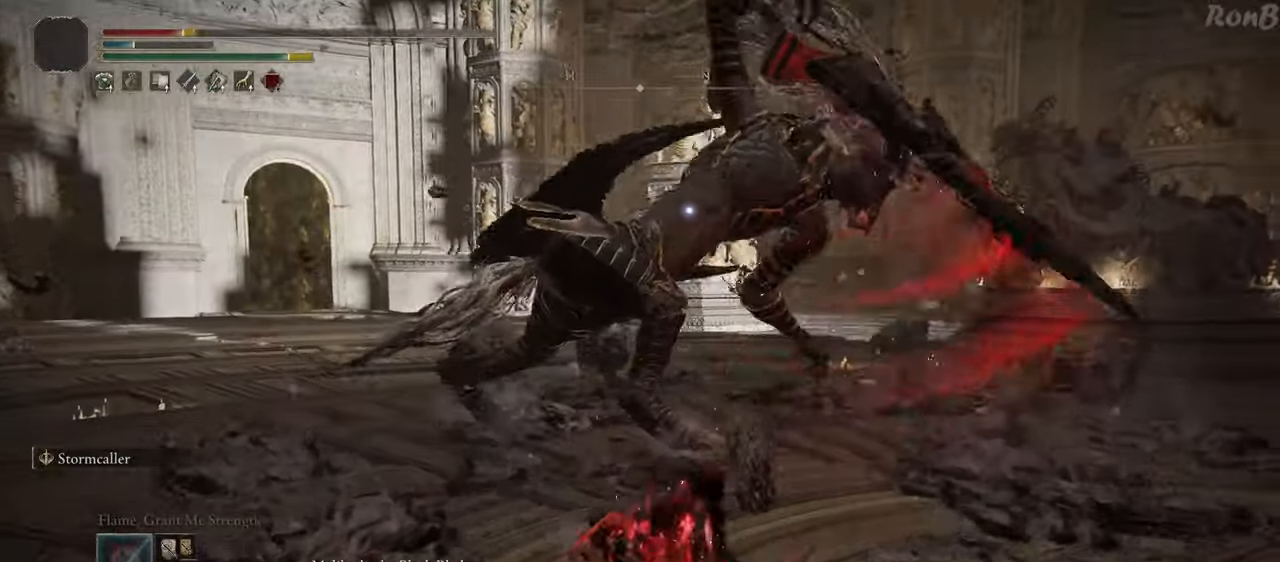
{"buttons": [], "left_stick": "down", "right_stick": "center", "events": []}
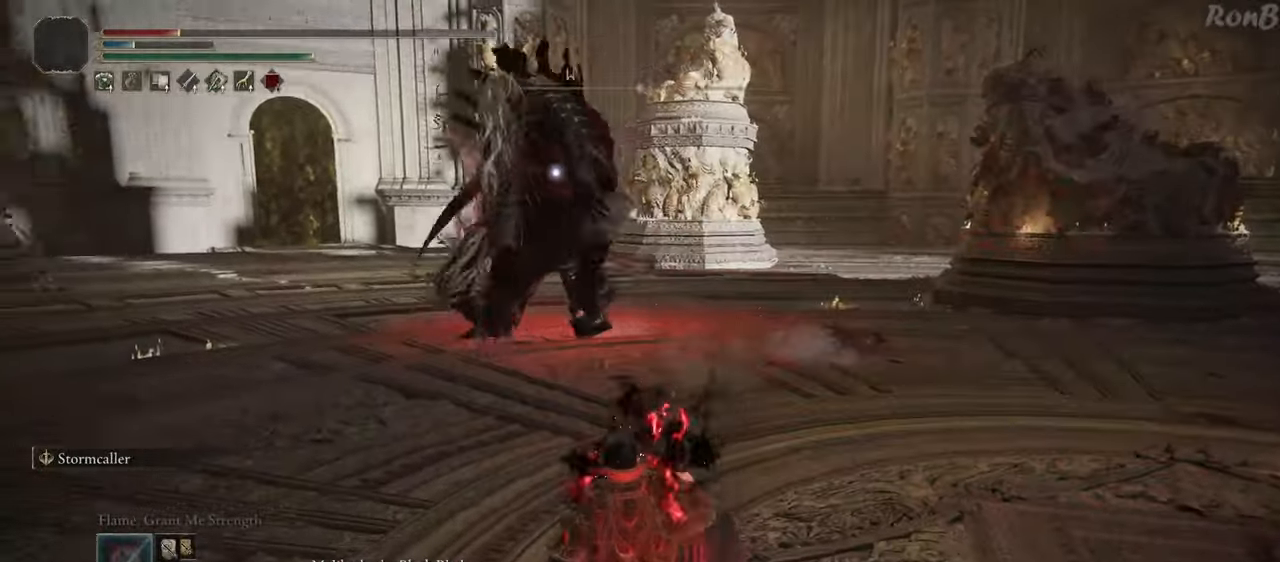
{"buttons": [], "left_stick": "down", "right_stick": "center", "events": []}
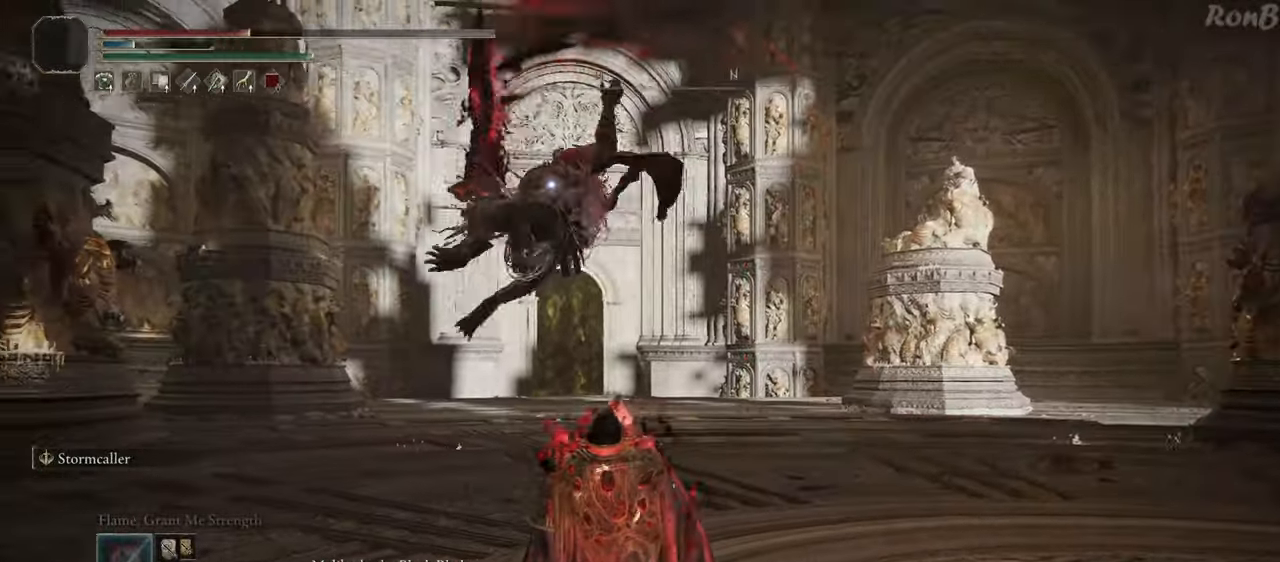
{"buttons": [], "left_stick": "right", "right_stick": "center", "events": [[100, "left_stick", "down-right"], [217, "left_stick", "right"], [233, "R1", "down"], [317, "R1", "up"], [400, "R1", "down"], [483, "R1", "up"]]}
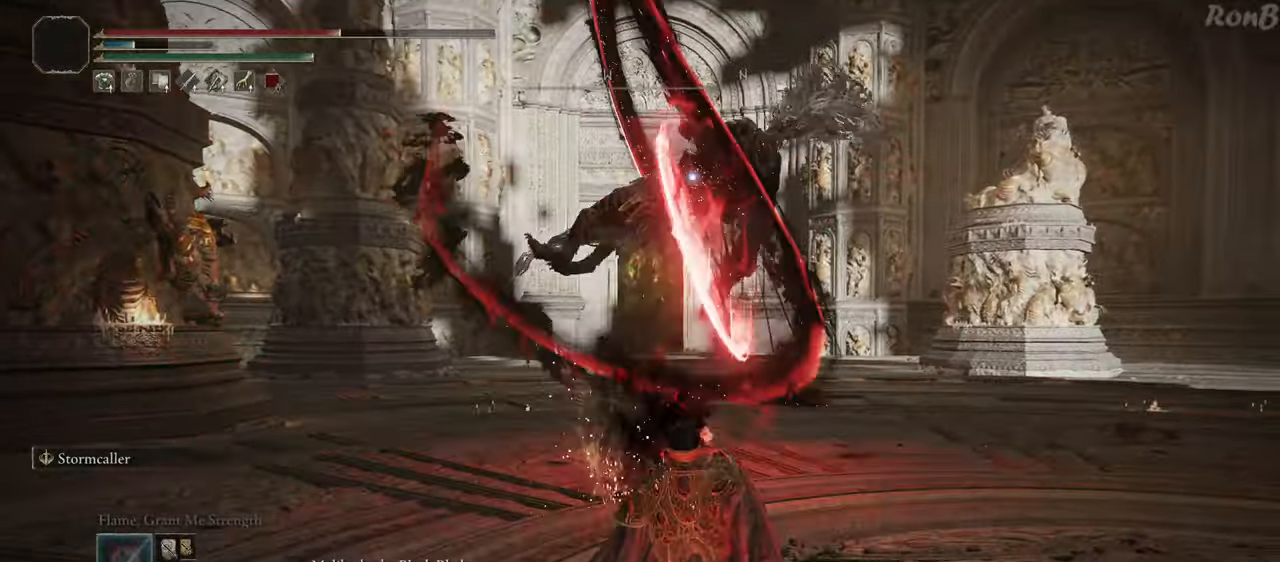
{"buttons": [], "left_stick": "down-right", "right_stick": "center", "events": [[50, "R1", "down"], [133, "R1", "up"], [233, "left_stick", "down-right"]]}
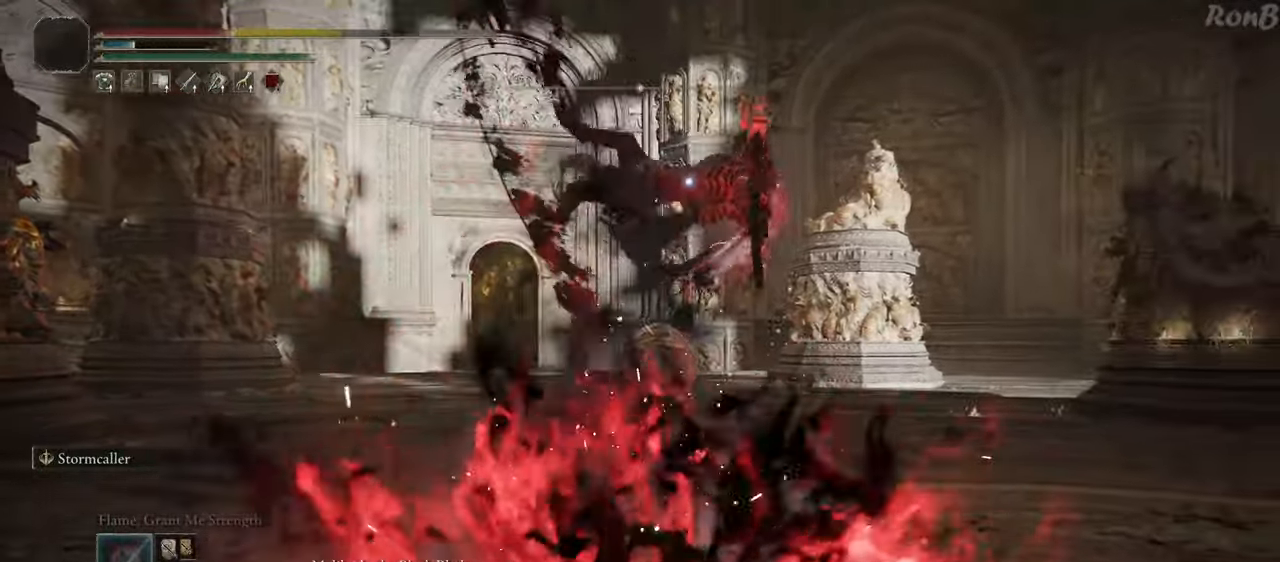
{"buttons": [], "left_stick": "down-right", "right_stick": "center", "events": [[267, "R1", "down"], [283, "CROSS", "down"], [333, "CROSS", "up"], [367, "R1", "up"]]}
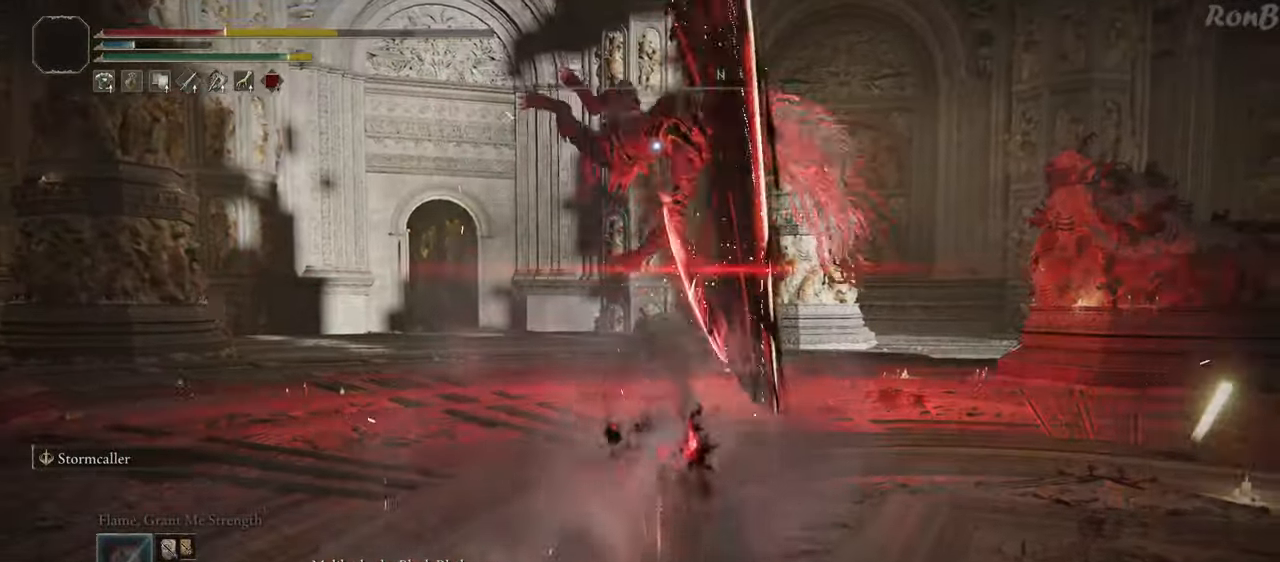
{"buttons": [], "left_stick": "center", "right_stick": "center", "events": [[417, "left_stick", "center"]]}
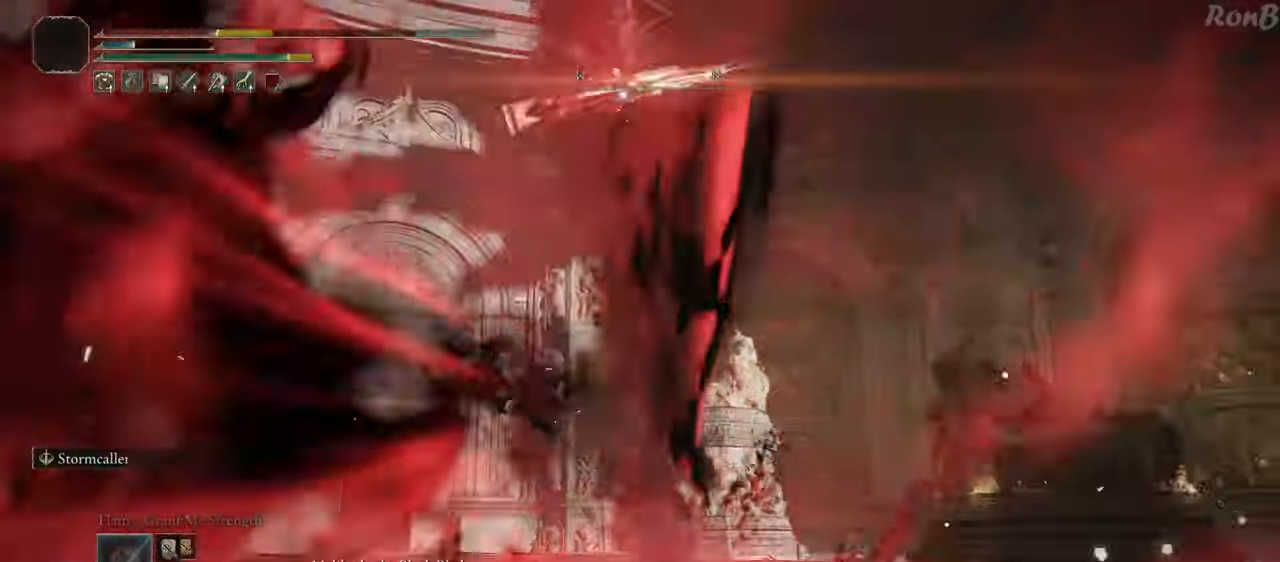
{"buttons": [], "left_stick": "center", "right_stick": "center", "events": []}
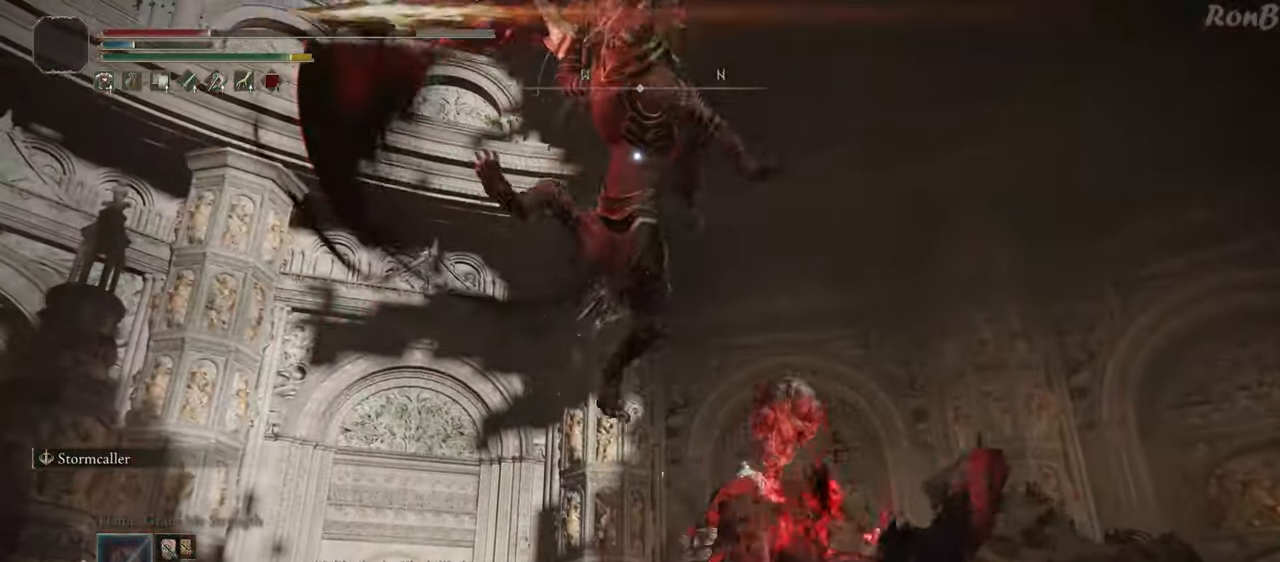
{"buttons": [], "left_stick": "down-right", "right_stick": "center", "events": [[100, "left_stick", "down-right"], [133, "R1", "down"], [233, "R1", "up"]]}
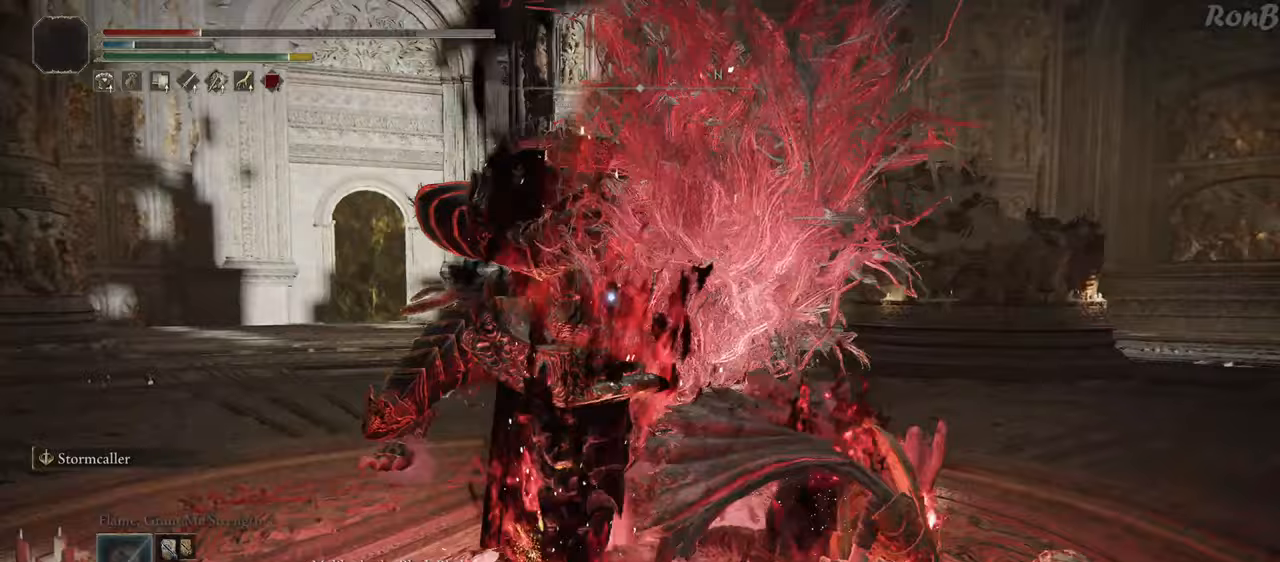
{"buttons": ["R1"], "left_stick": "down-right", "right_stick": "center", "events": [[467, "R1", "down"]]}
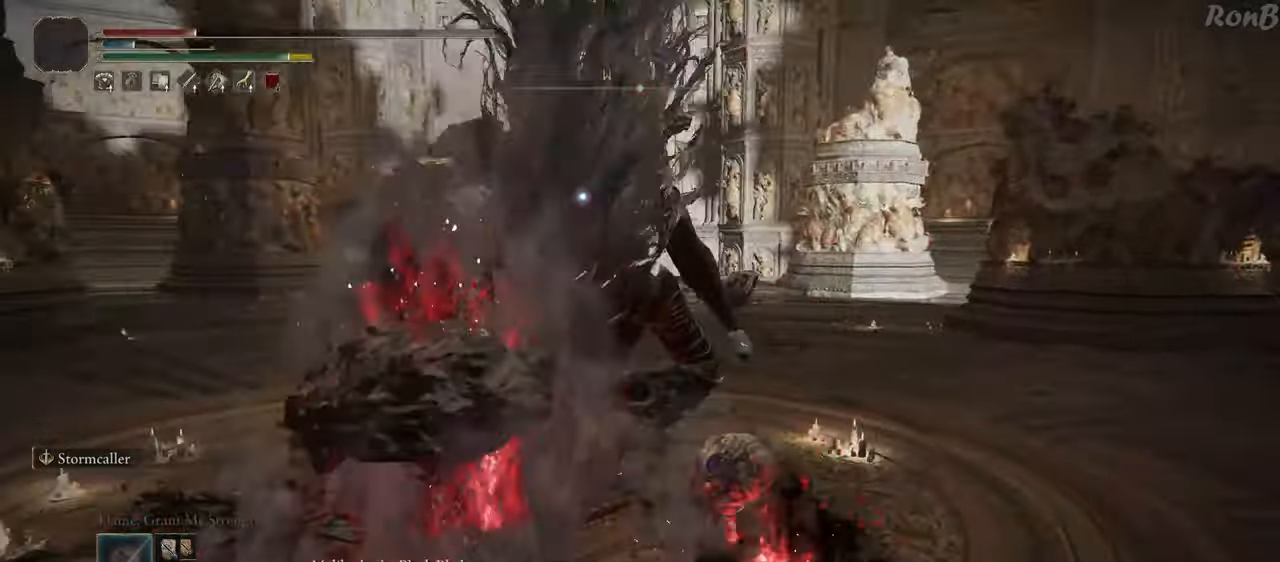
{"buttons": [], "left_stick": "down-right", "right_stick": "center", "events": [[67, "R1", "up"]]}
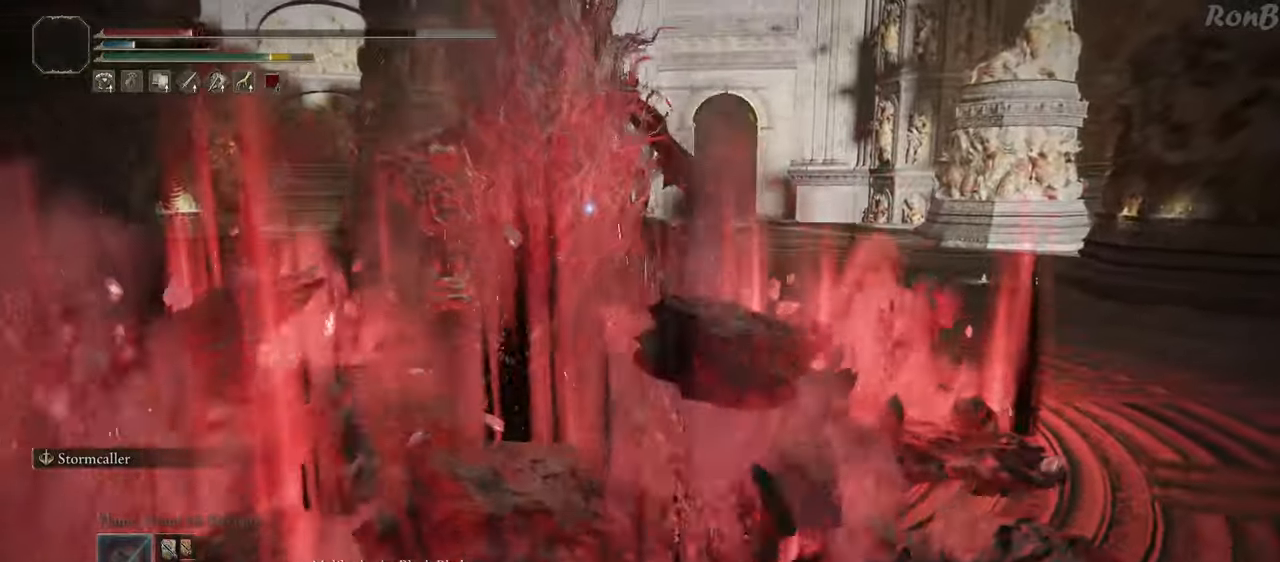
{"buttons": [], "left_stick": "down-right", "right_stick": "center", "events": [[367, "SQUARE", "down"], [450, "SQUARE", "up"]]}
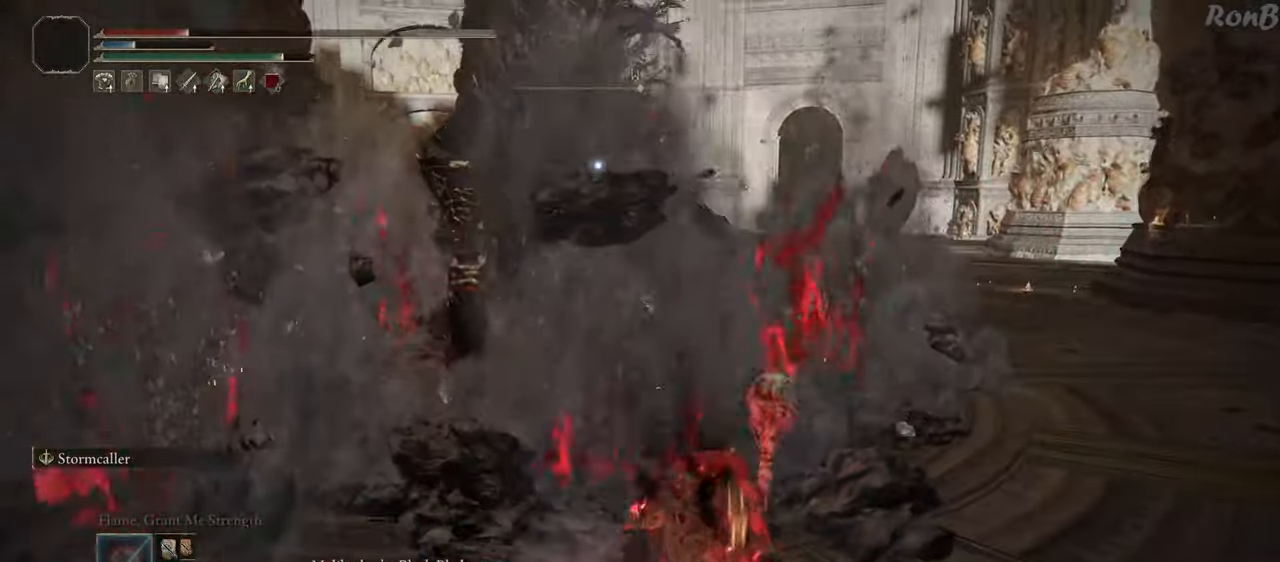
{"buttons": [], "left_stick": "down-right", "right_stick": "center", "events": []}
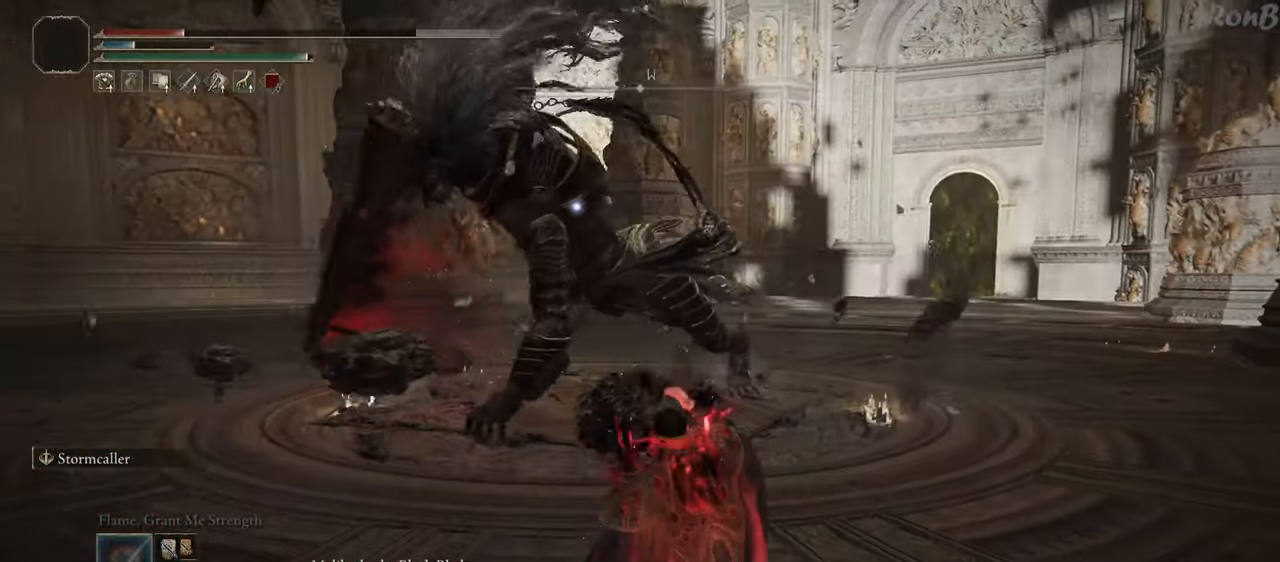
{"buttons": [], "left_stick": "down", "right_stick": "center", "events": [[50, "left_stick", "center"], [250, "left_stick", "down"]]}
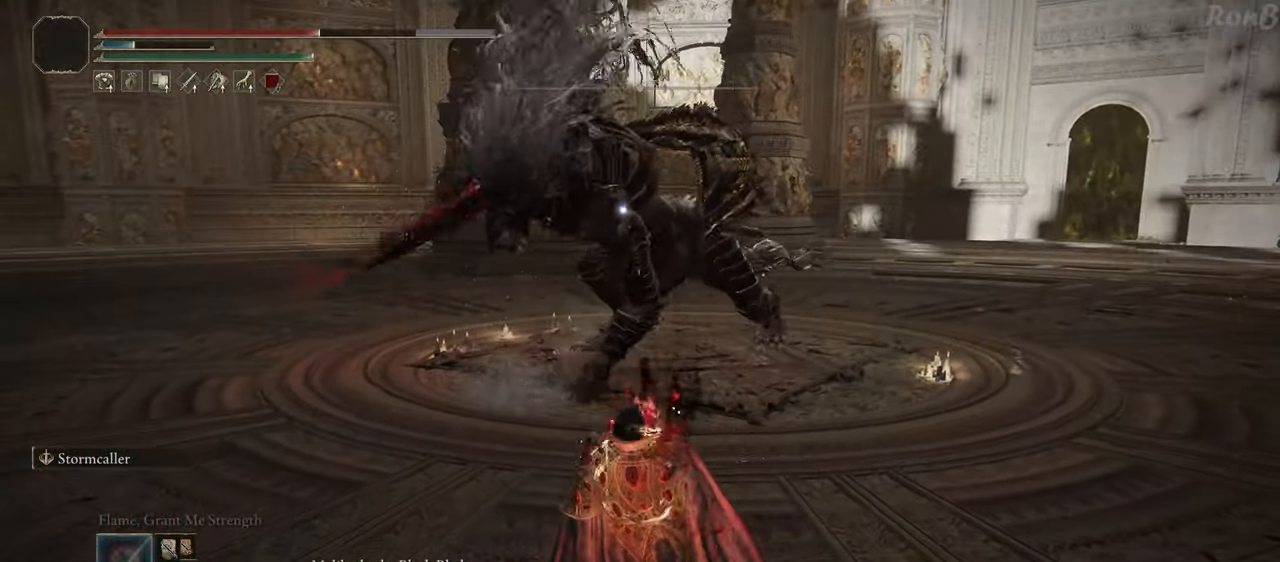
{"buttons": [], "left_stick": "down-right", "right_stick": "center", "events": [[283, "left_stick", "down-right"]]}
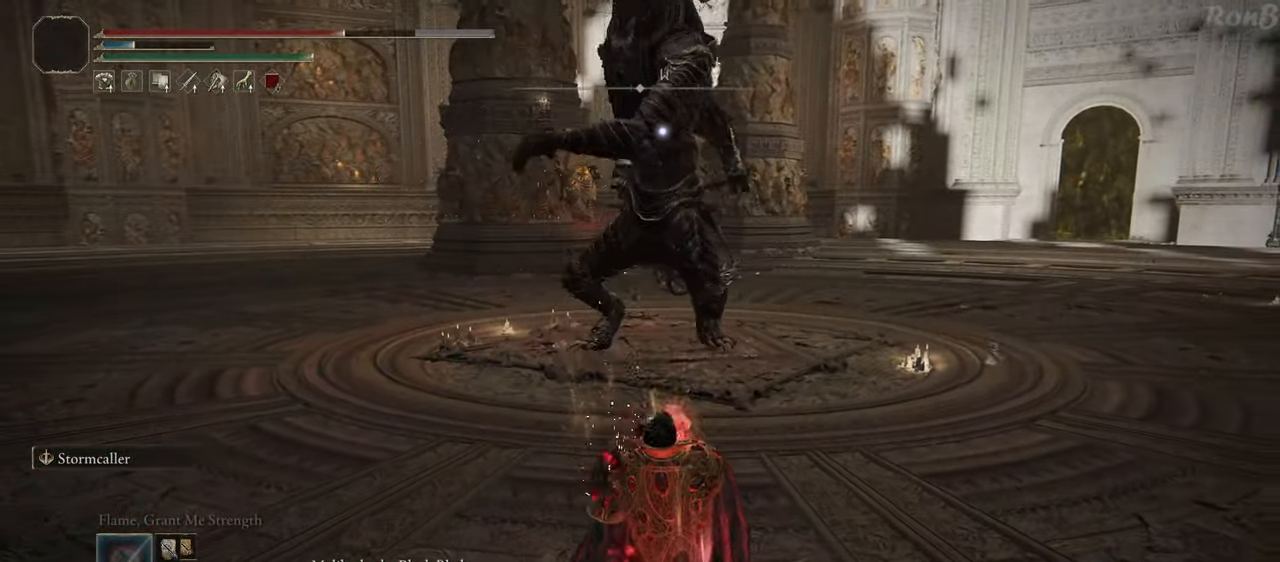
{"buttons": [], "left_stick": "up", "right_stick": "center", "events": [[233, "left_stick", "up-right"], [383, "left_stick", "up"]]}
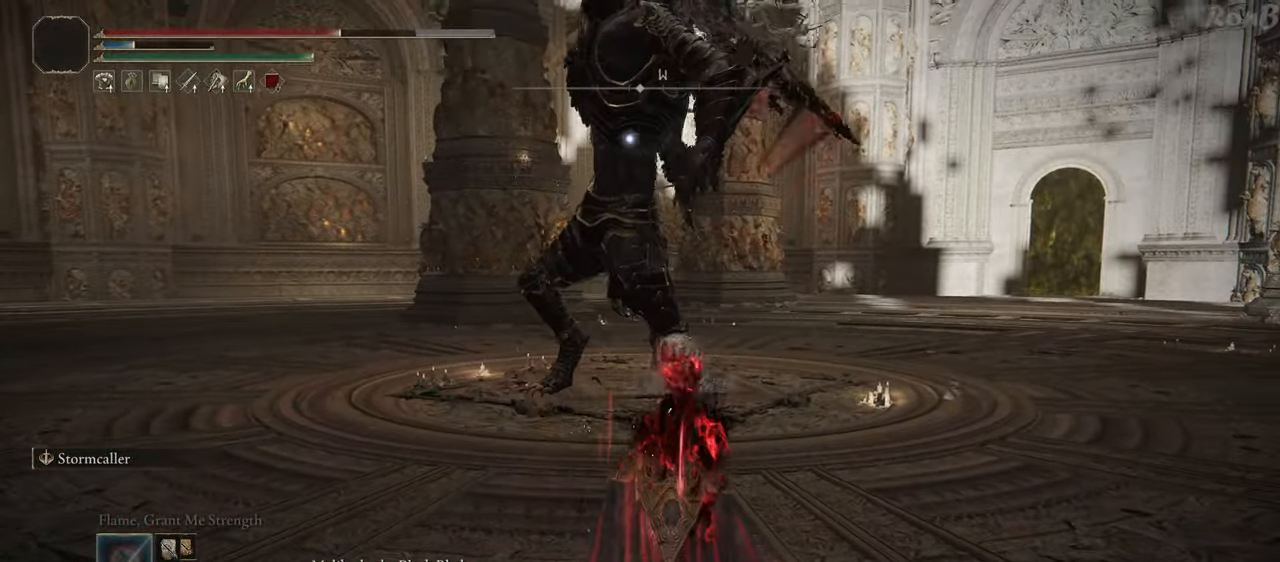
{"buttons": [], "left_stick": "up", "right_stick": "center", "events": [[217, "R1", "down"], [333, "R1", "up"]]}
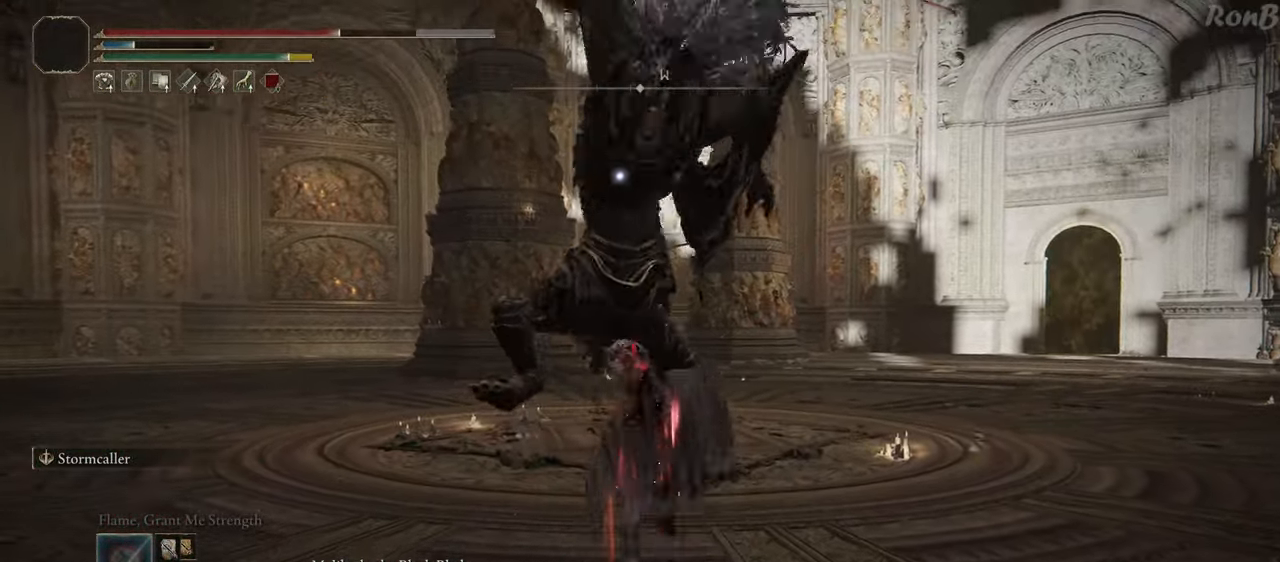
{"buttons": [], "left_stick": "up", "right_stick": "center", "events": []}
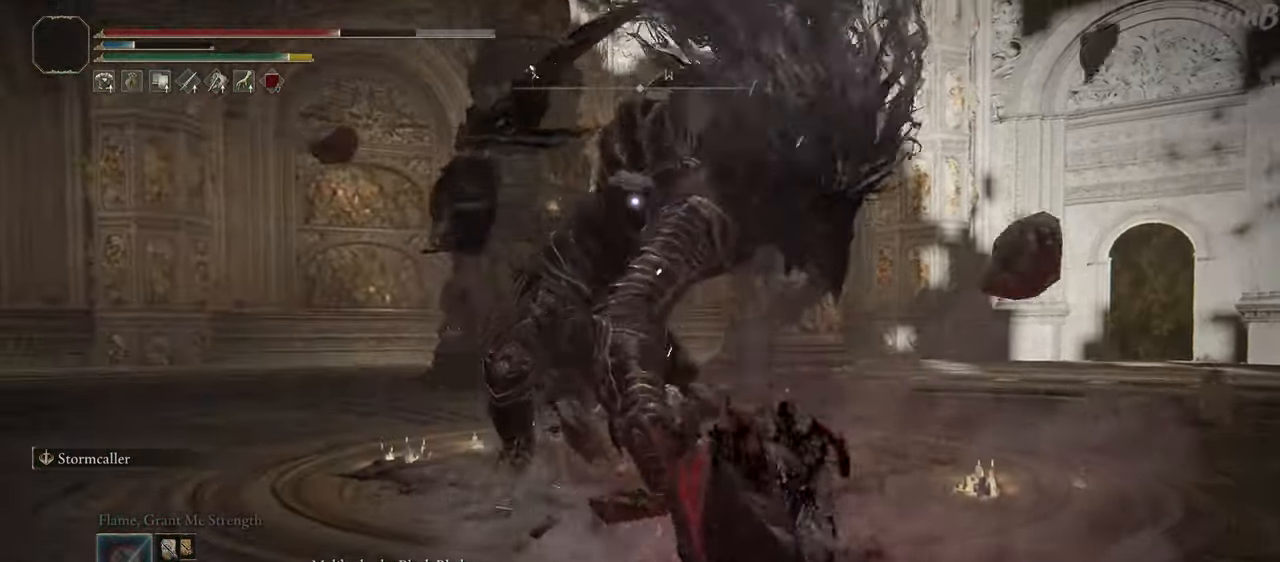
{"buttons": [], "left_stick": "up-left", "right_stick": "center", "events": [[300, "left_stick", "up-left"]]}